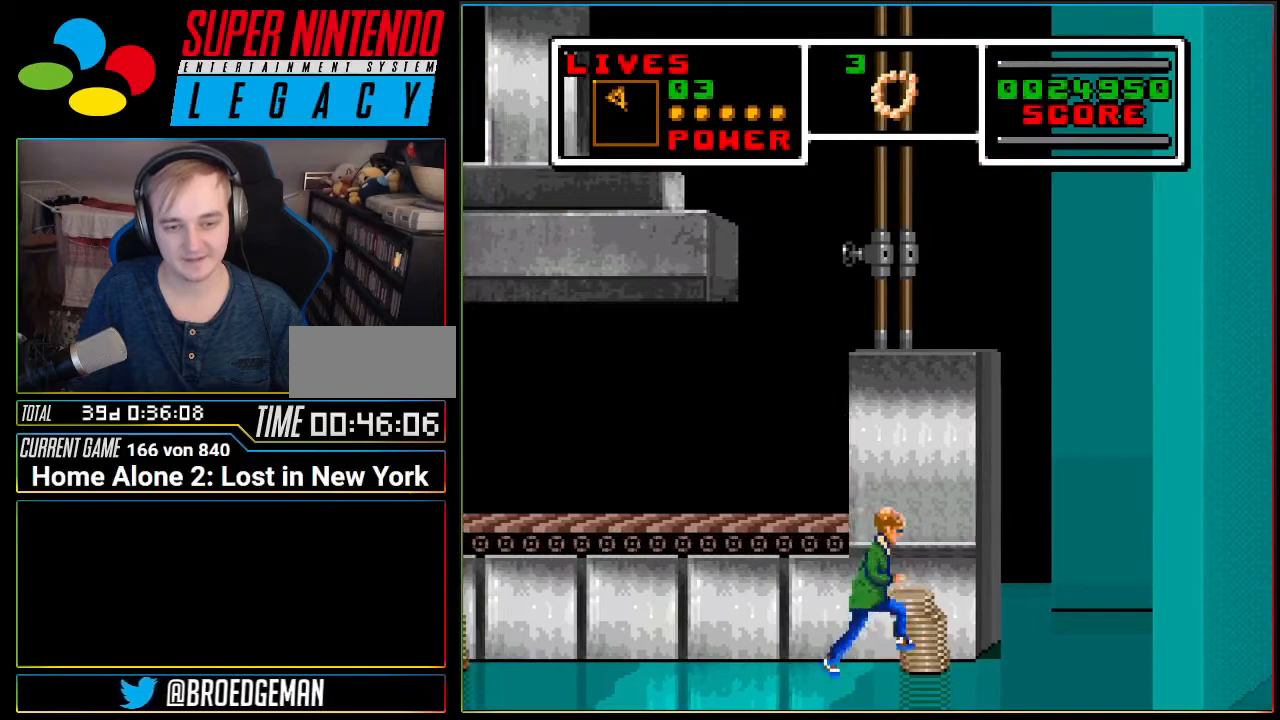
Gameplay with a controller (Nintendo layout); each line is a JSON object with the inputs held at the frame after it. "events" lists button and stick changes between this image and that frame as [ms after this image, input, new state], when the widget could be followed in between. Not read: L3 R3.
{"buttons": ["DPAD_LEFT"], "events": [[50, "DPAD_LEFT", "down"]]}
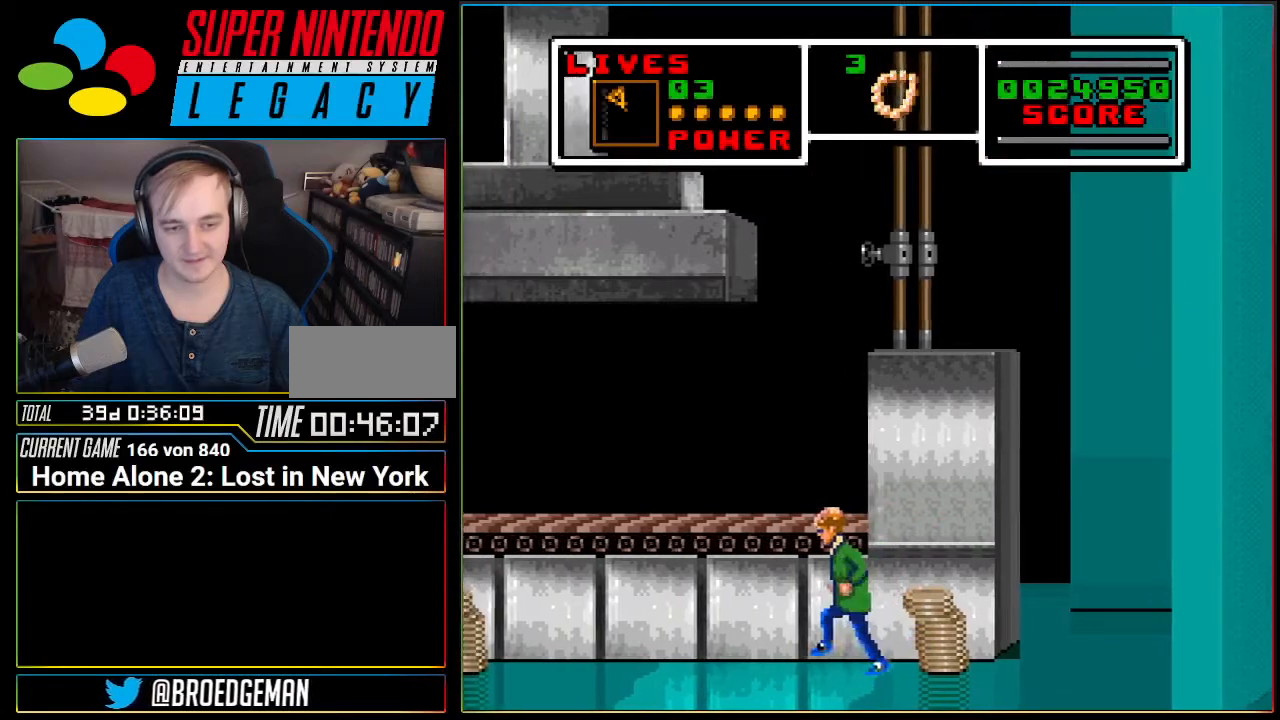
{"buttons": ["DPAD_LEFT"], "events": []}
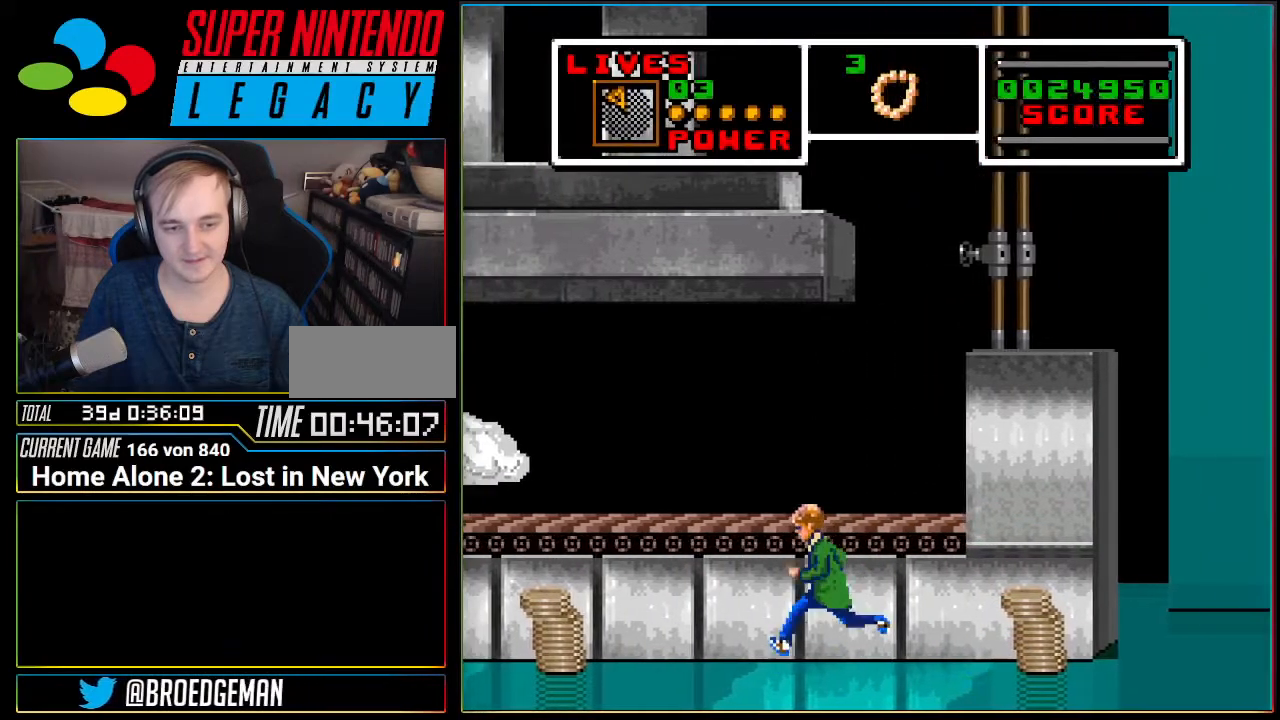
{"buttons": ["DPAD_DOWN", "DPAD_LEFT"], "events": [[450, "DPAD_DOWN", "down"]]}
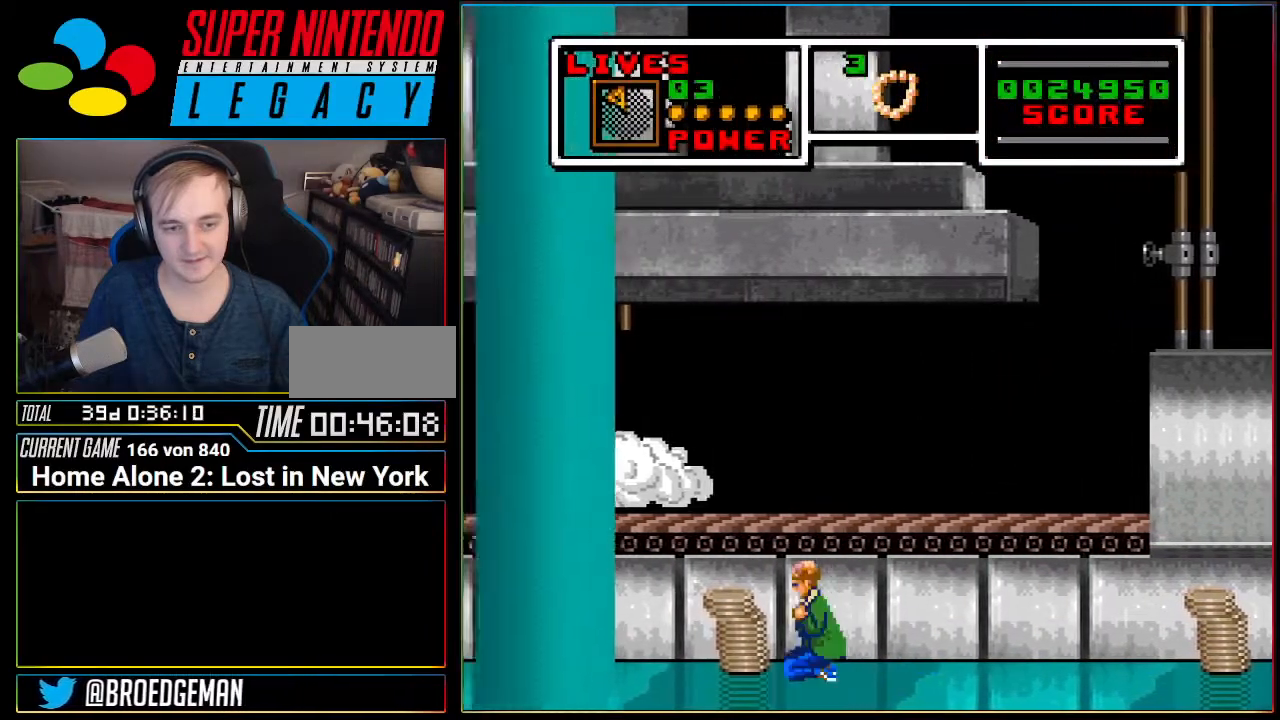
{"buttons": ["DPAD_DOWN", "DPAD_LEFT"], "events": [[84, "DPAD_LEFT", "up"], [151, "DPAD_LEFT", "down"]]}
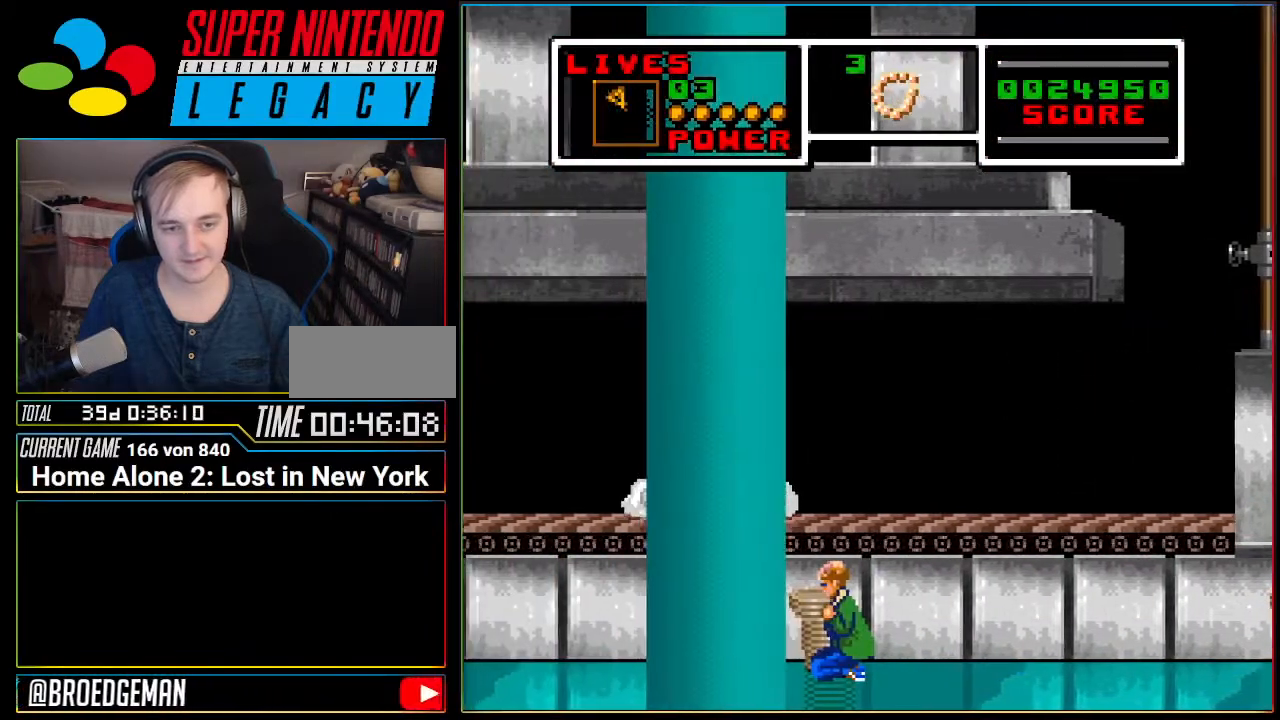
{"buttons": ["DPAD_DOWN", "DPAD_LEFT"], "events": []}
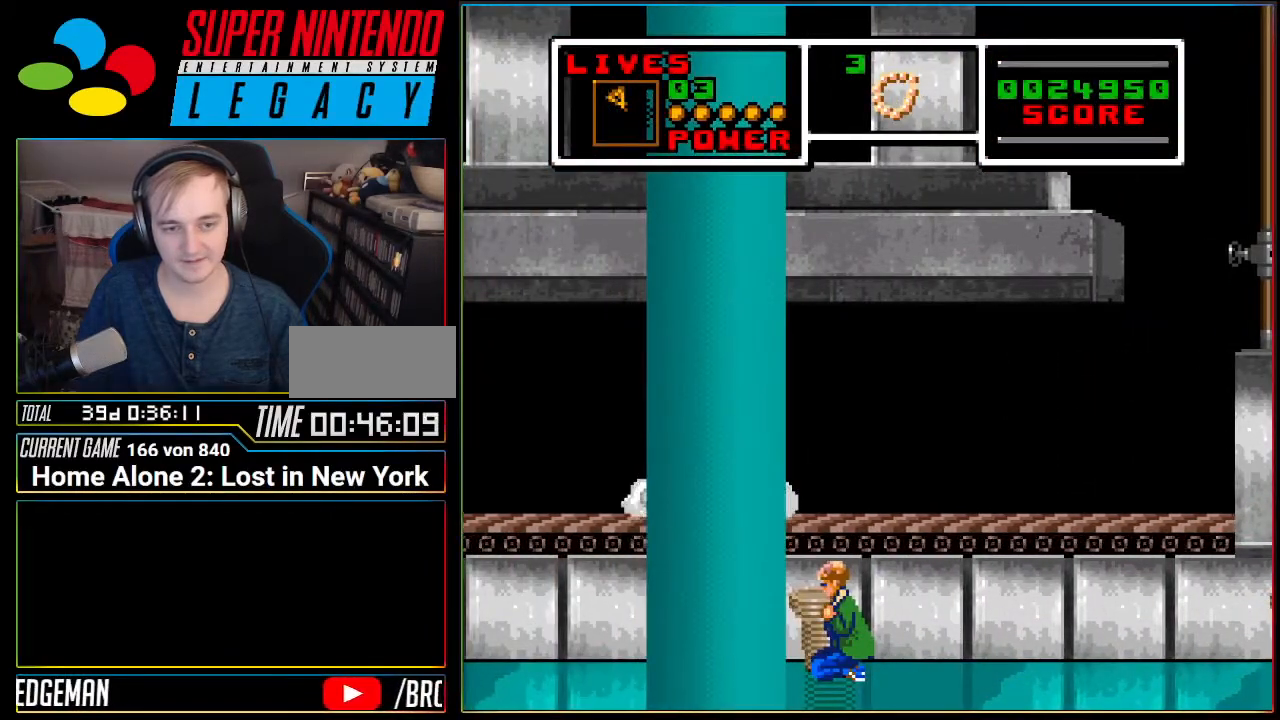
{"buttons": [], "events": [[167, "DPAD_DOWN", "up"], [167, "DPAD_LEFT", "up"]]}
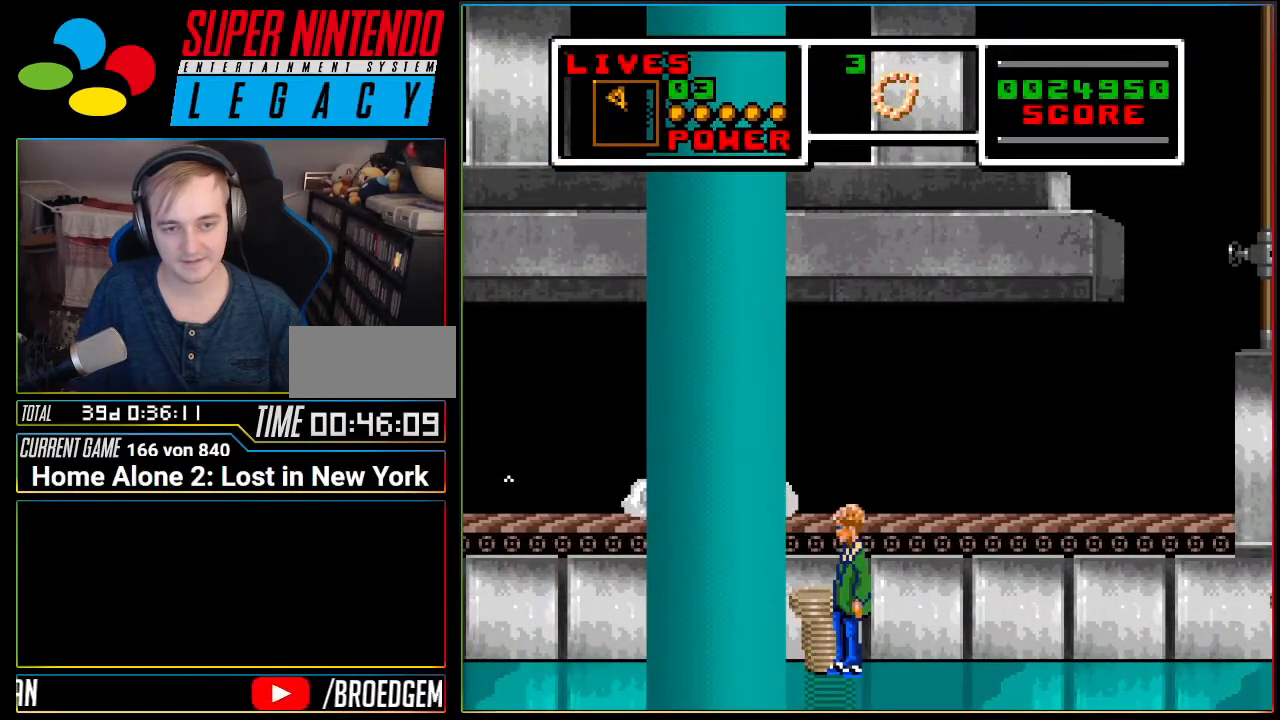
{"buttons": [], "events": []}
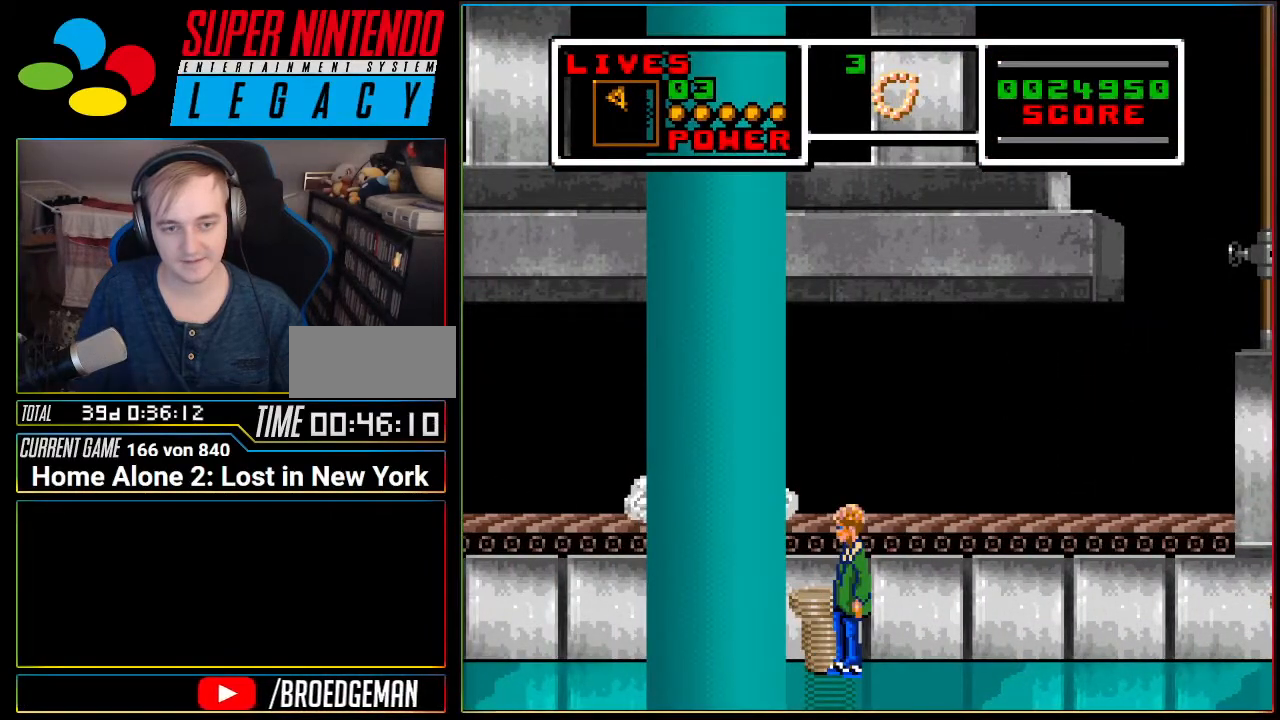
{"buttons": [], "events": []}
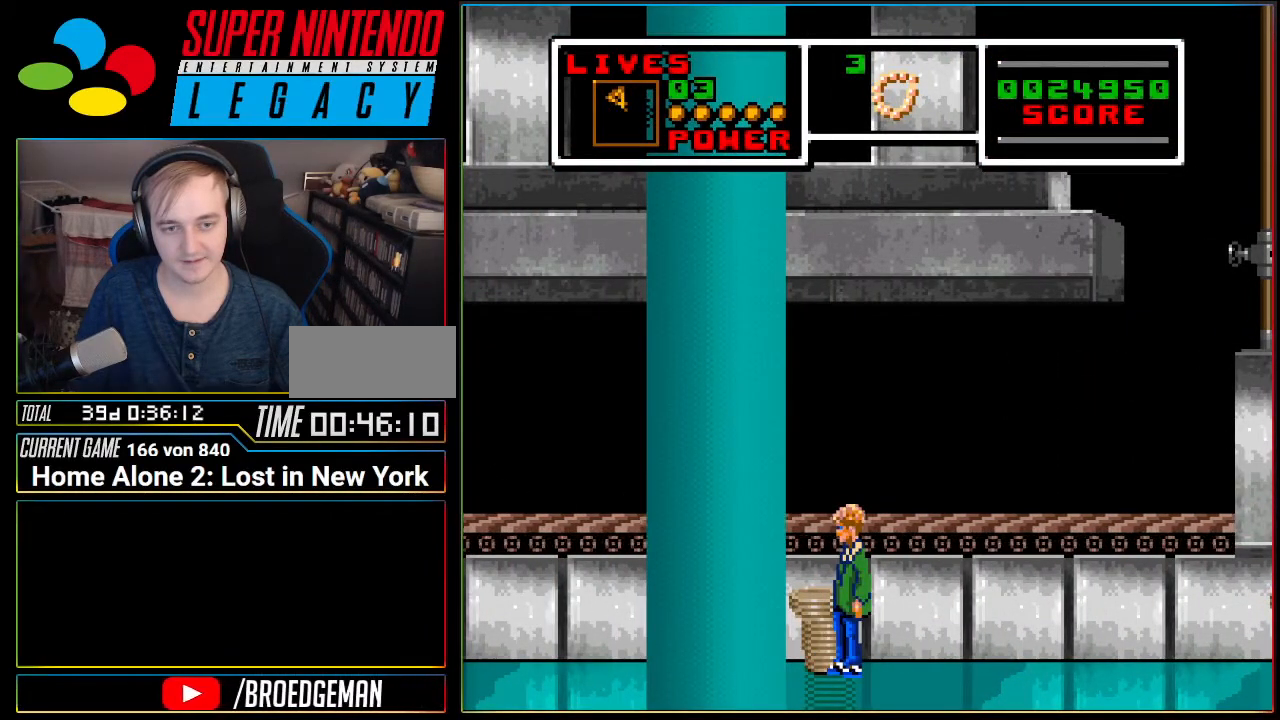
{"buttons": ["DPAD_LEFT"], "events": [[67, "A", "down"], [100, "A", "up"], [250, "DPAD_LEFT", "down"]]}
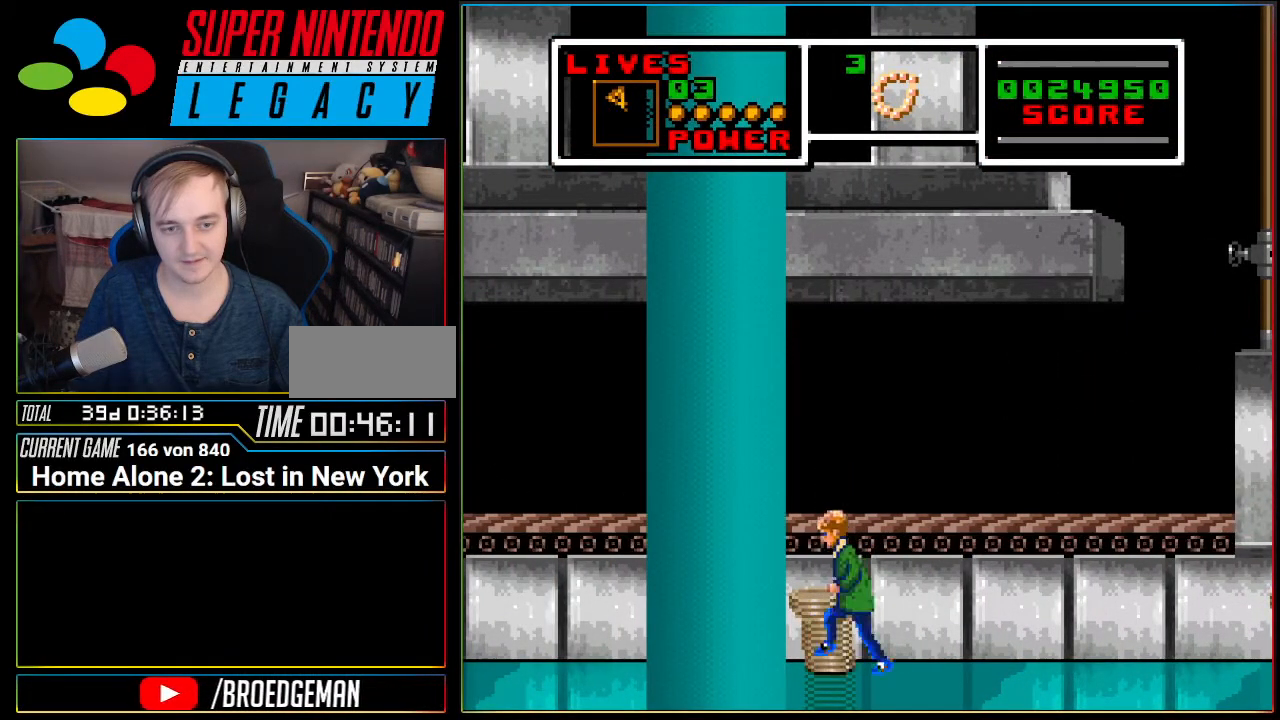
{"buttons": ["DPAD_LEFT"], "events": [[101, "A", "down"], [167, "A", "up"]]}
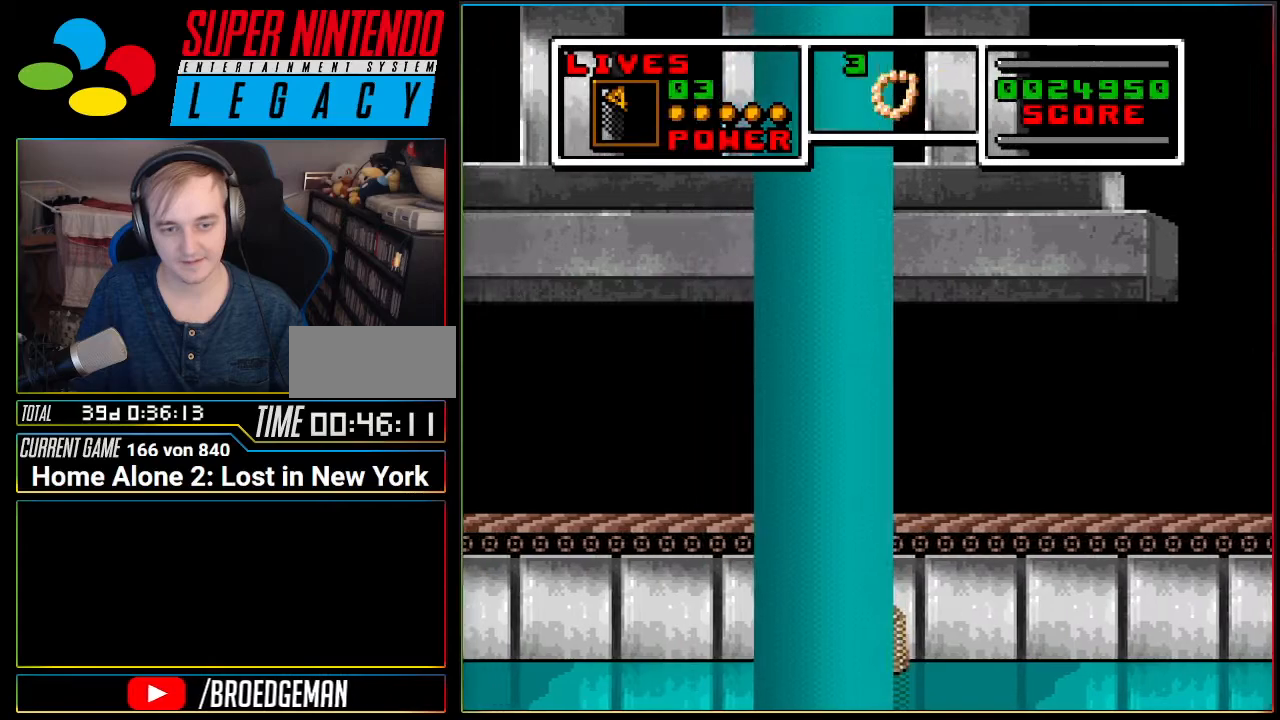
{"buttons": ["DPAD_DOWN"], "events": [[100, "DPAD_LEFT", "up"], [317, "DPAD_DOWN", "down"]]}
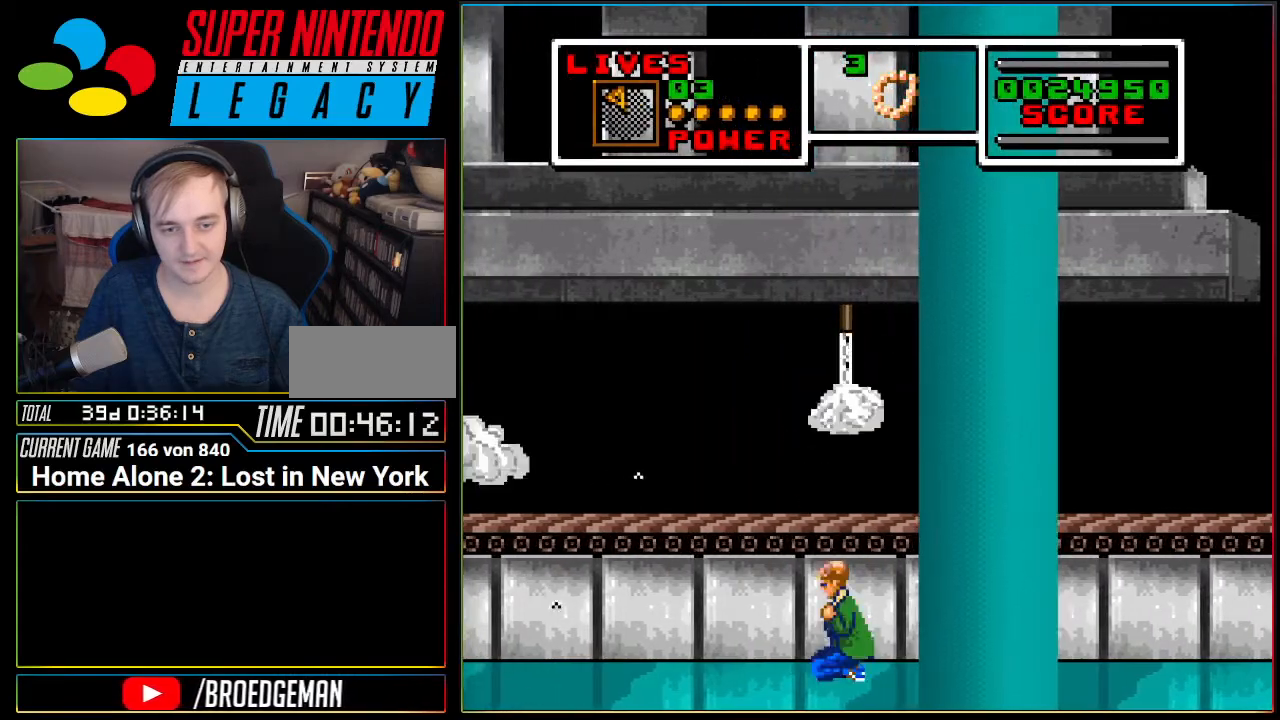
{"buttons": ["DPAD_DOWN"], "events": []}
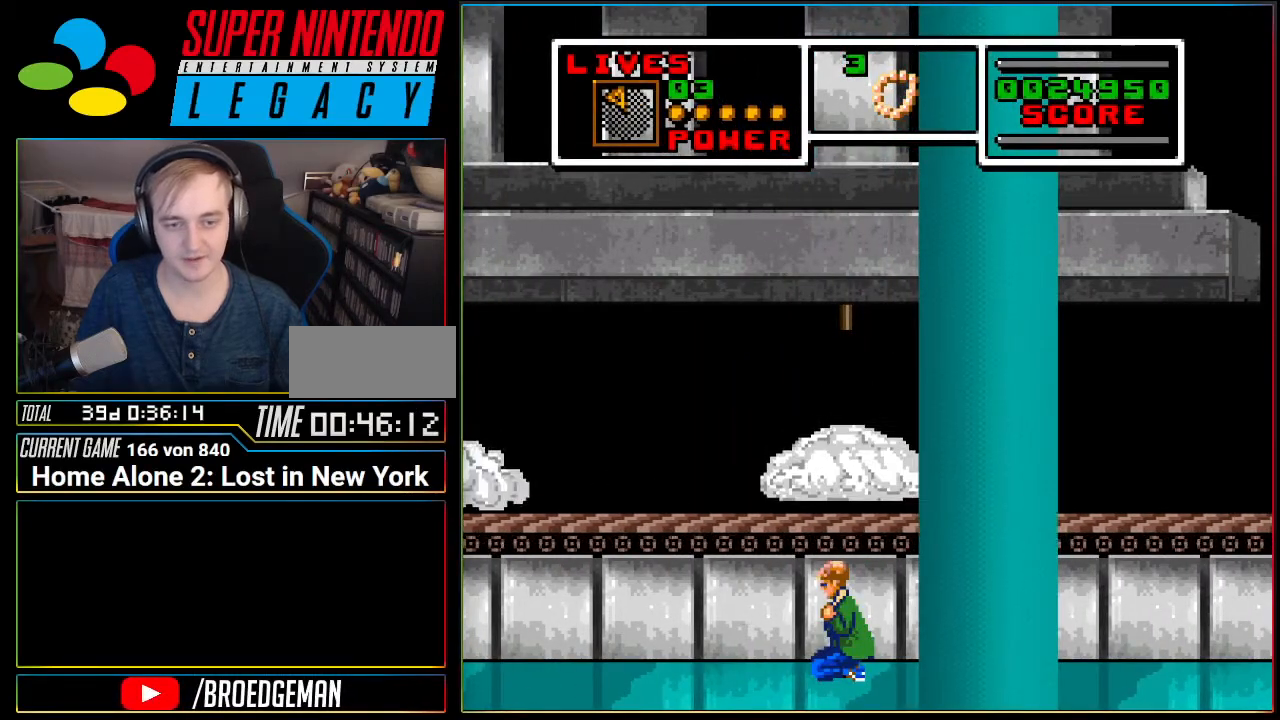
{"buttons": ["DPAD_DOWN"], "events": []}
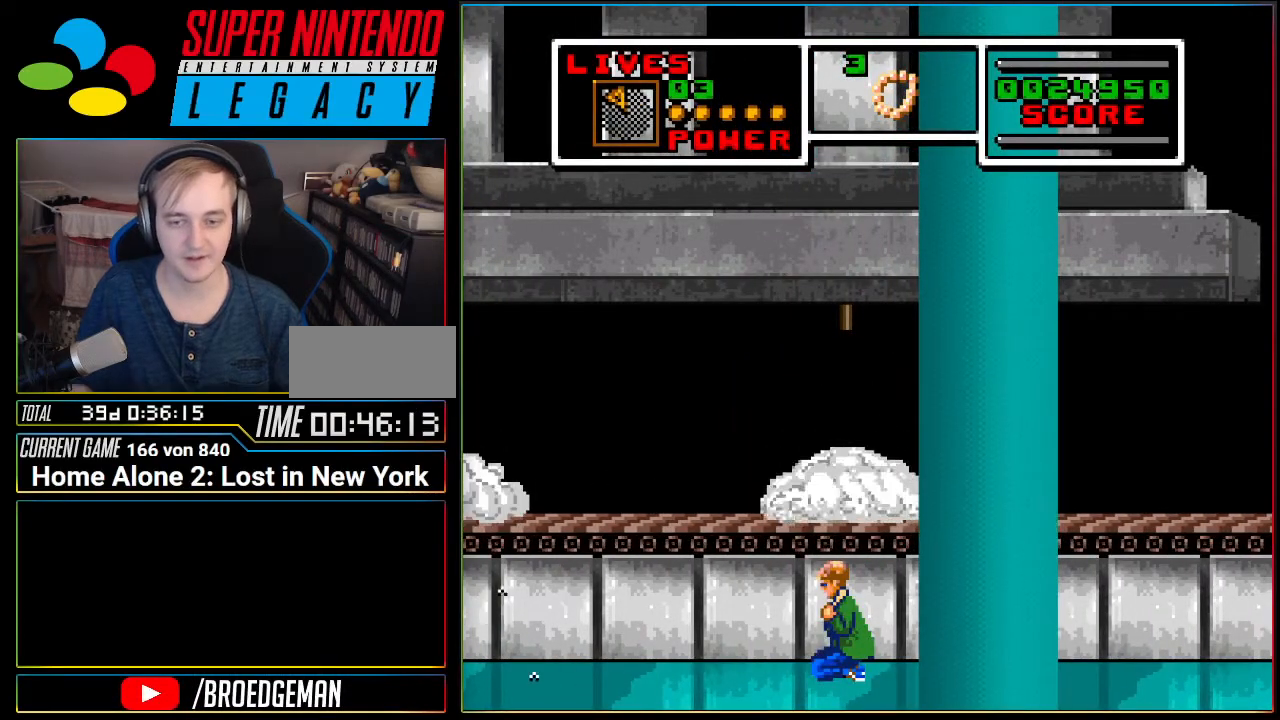
{"buttons": ["DPAD_DOWN"], "events": []}
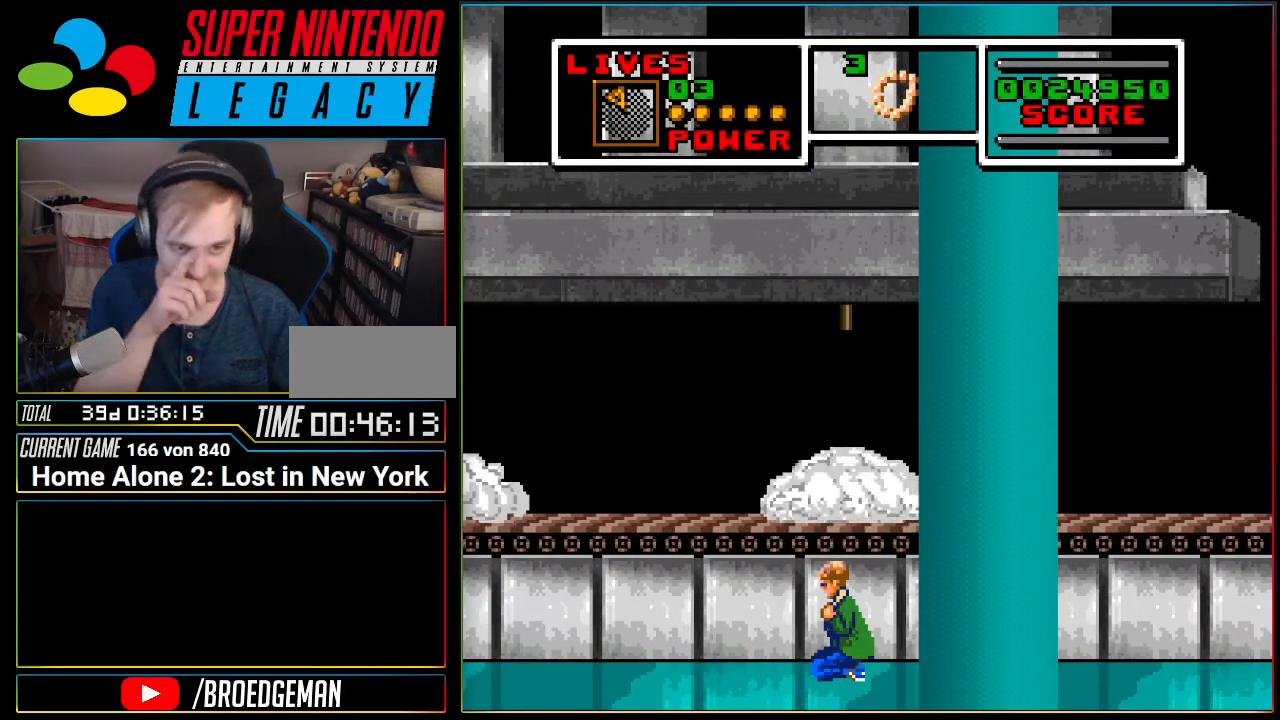
{"buttons": ["DPAD_DOWN"], "events": []}
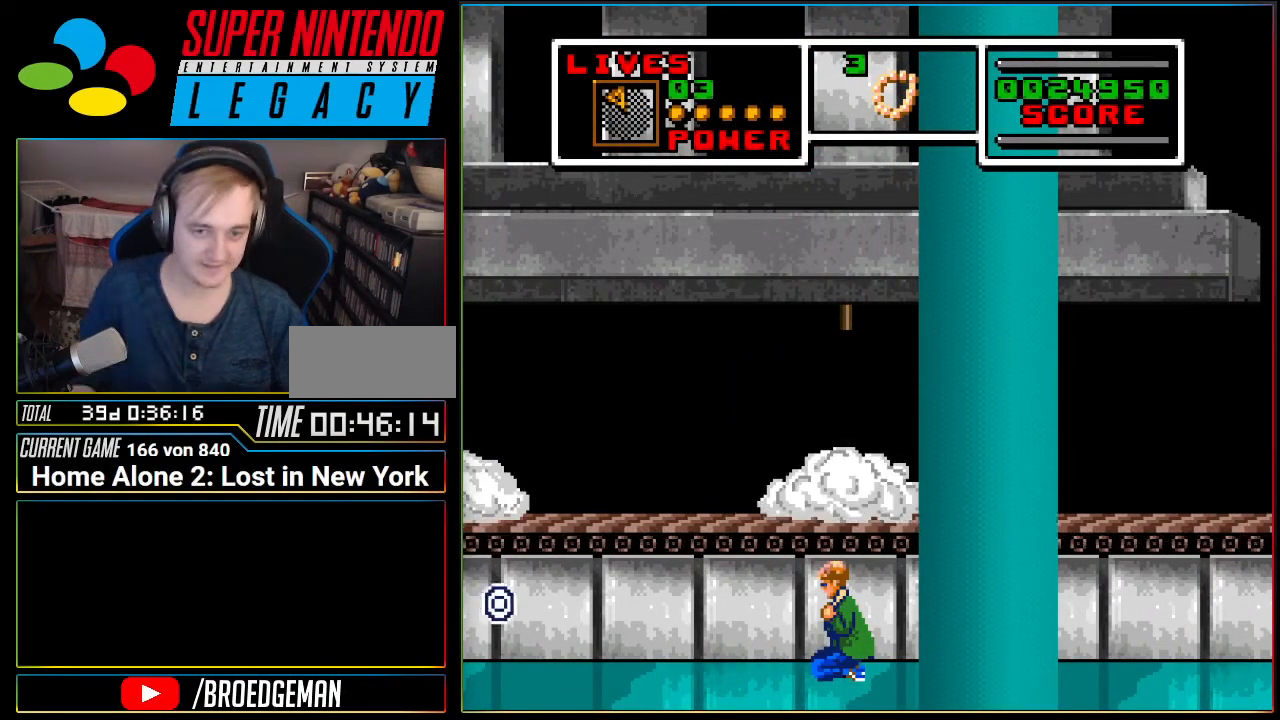
{"buttons": ["DPAD_DOWN"], "events": []}
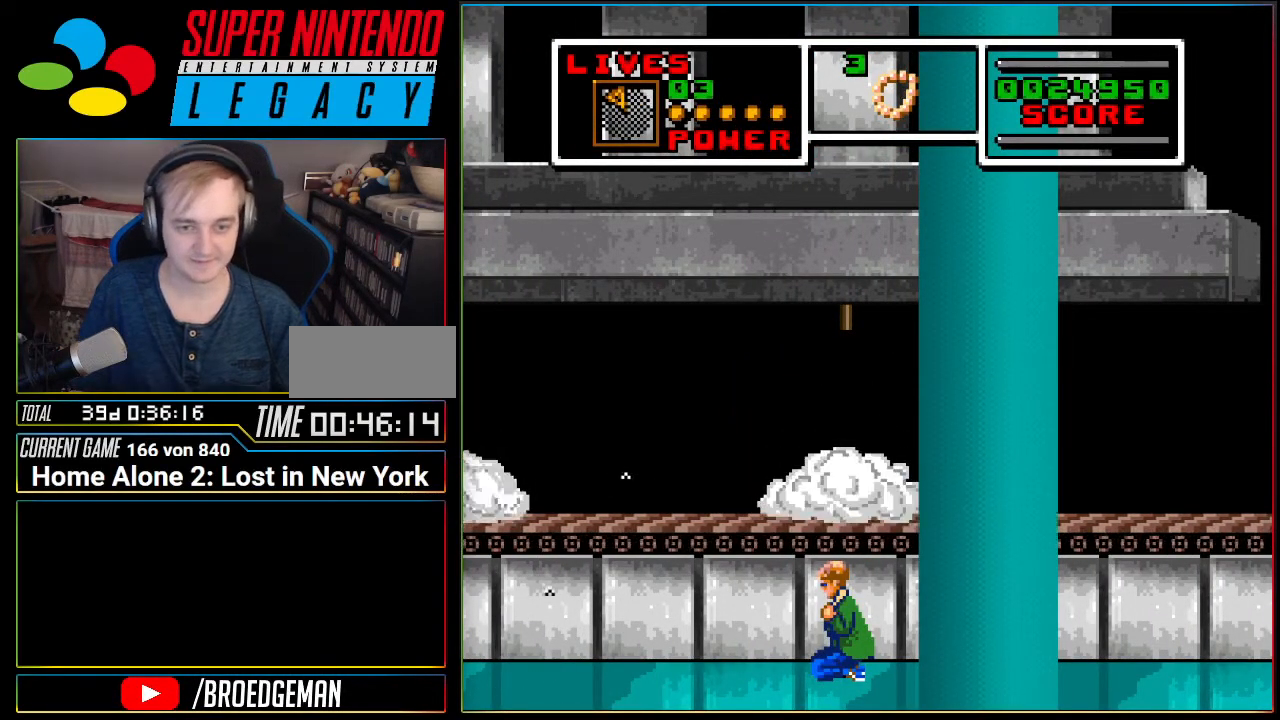
{"buttons": ["DPAD_LEFT"], "events": [[434, "DPAD_LEFT", "down"], [467, "DPAD_DOWN", "up"]]}
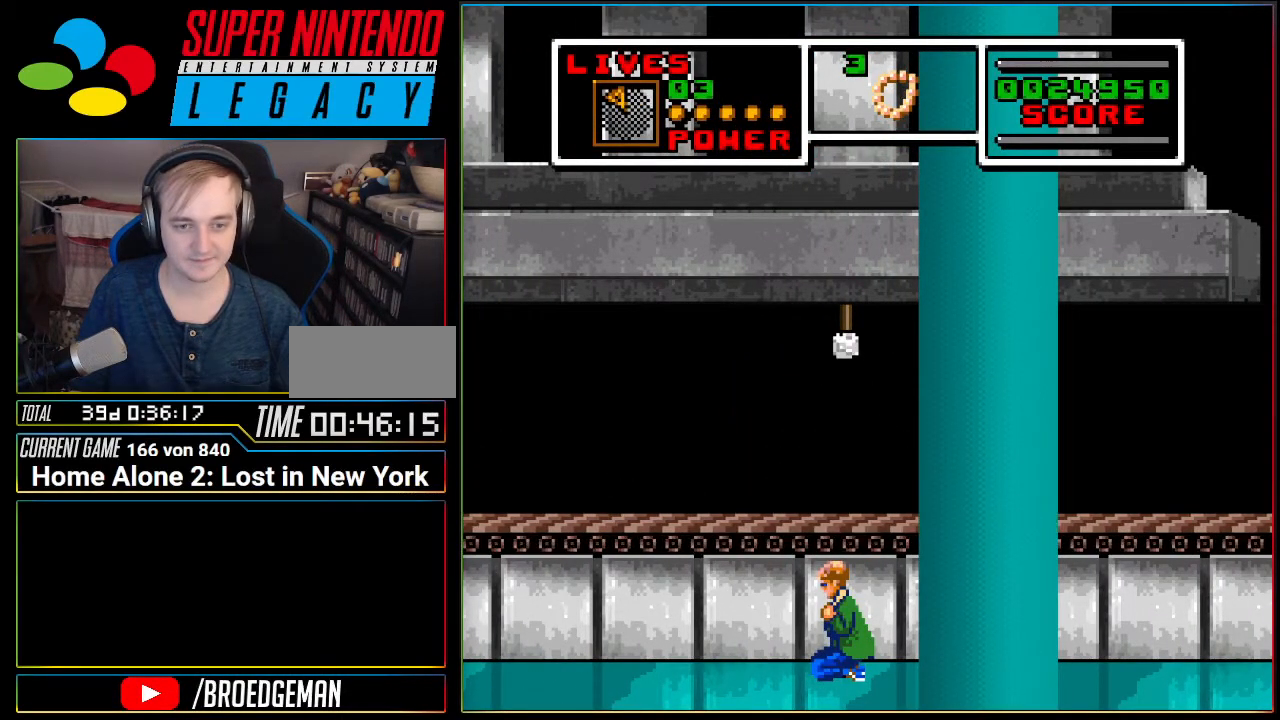
{"buttons": ["DPAD_LEFT"], "events": []}
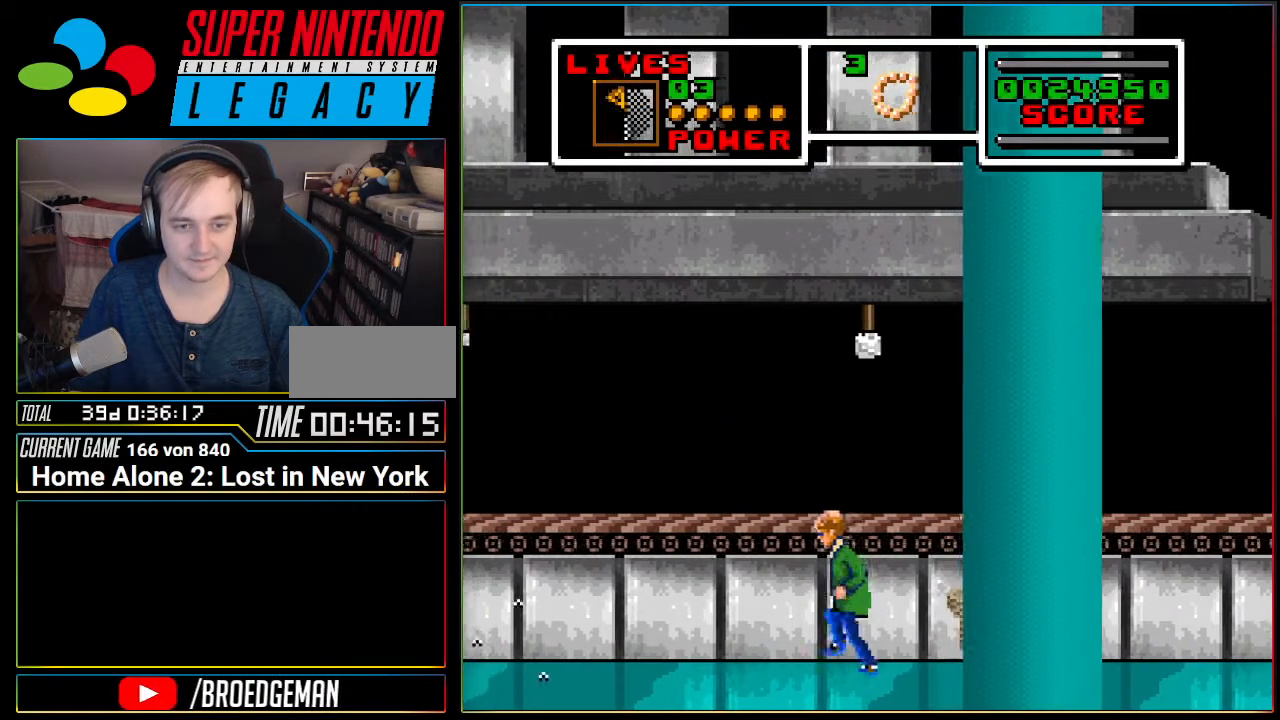
{"buttons": ["DPAD_LEFT"], "events": []}
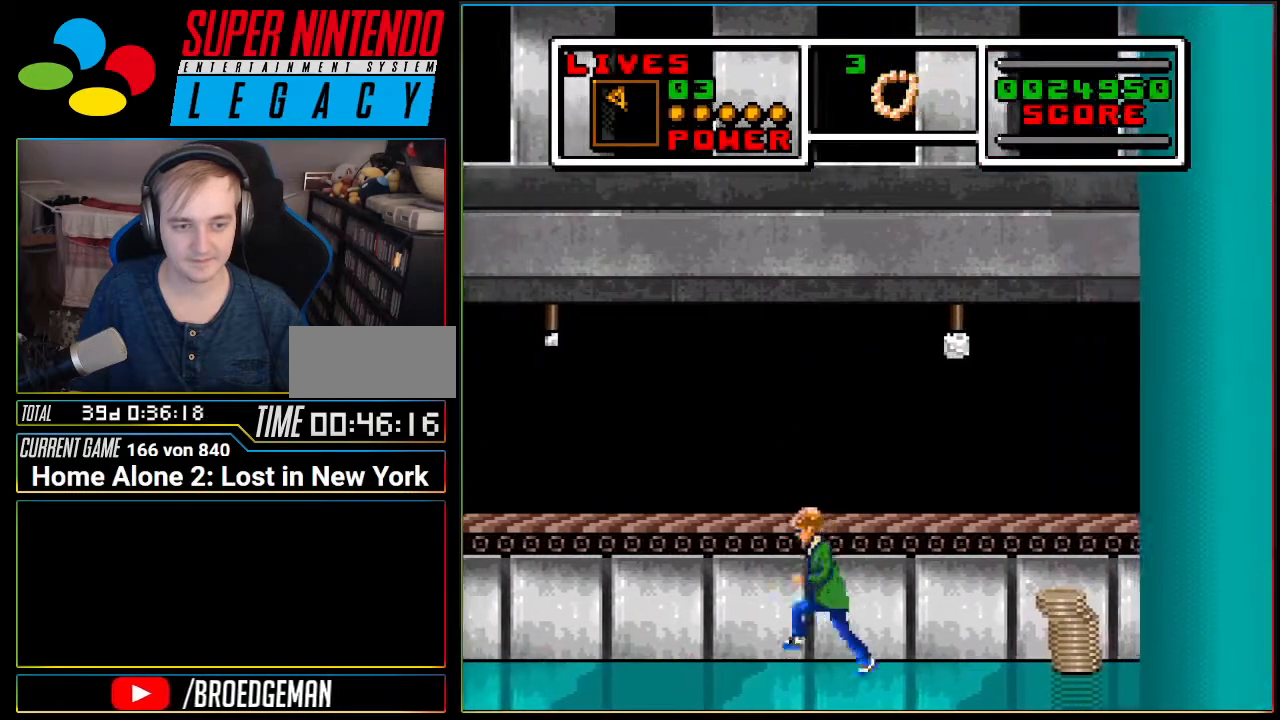
{"buttons": ["DPAD_LEFT"], "events": []}
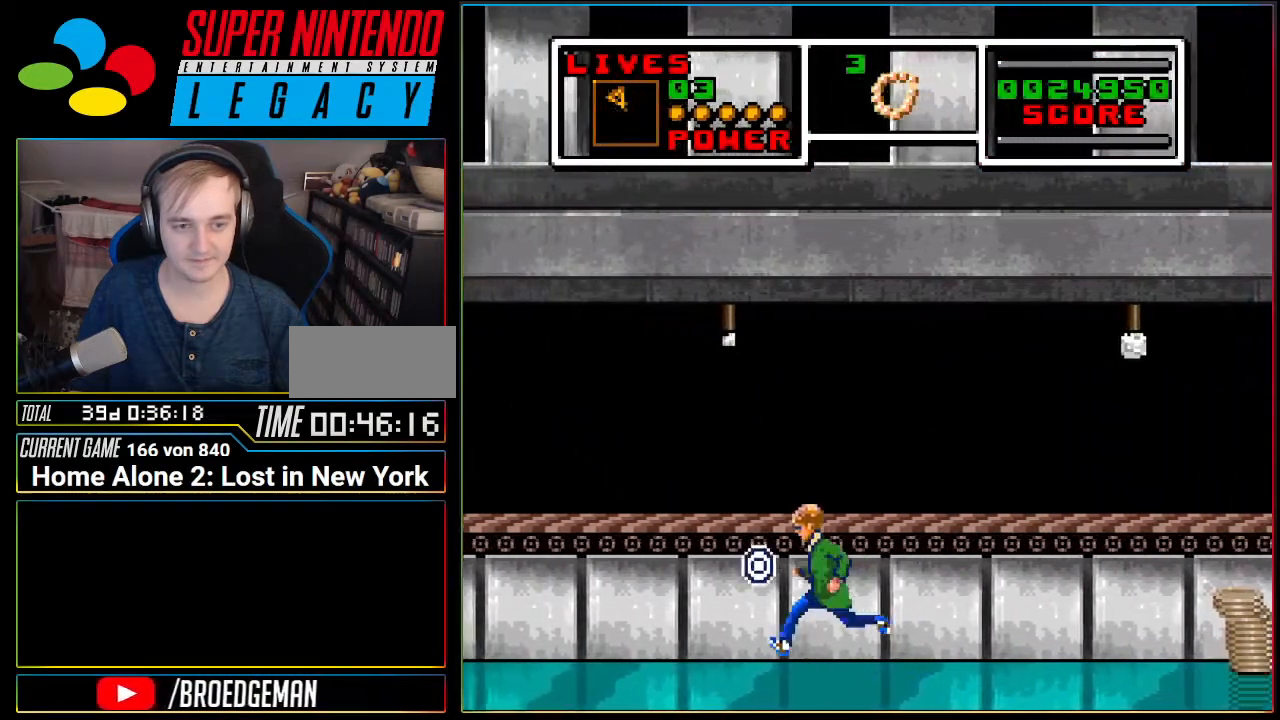
{"buttons": ["DPAD_LEFT"], "events": [[50, "DPAD_DOWN", "down"], [84, "DPAD_LEFT", "up"], [451, "DPAD_DOWN", "up"], [451, "DPAD_LEFT", "down"]]}
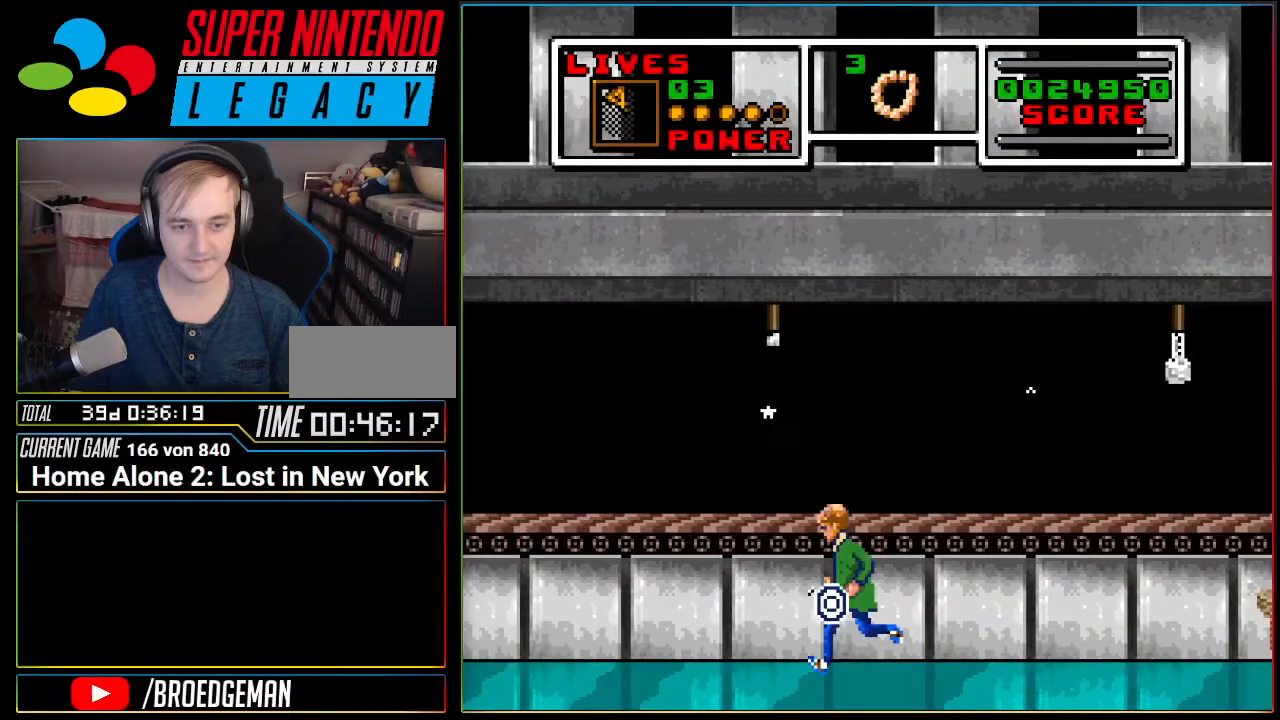
{"buttons": ["DPAD_LEFT"], "events": []}
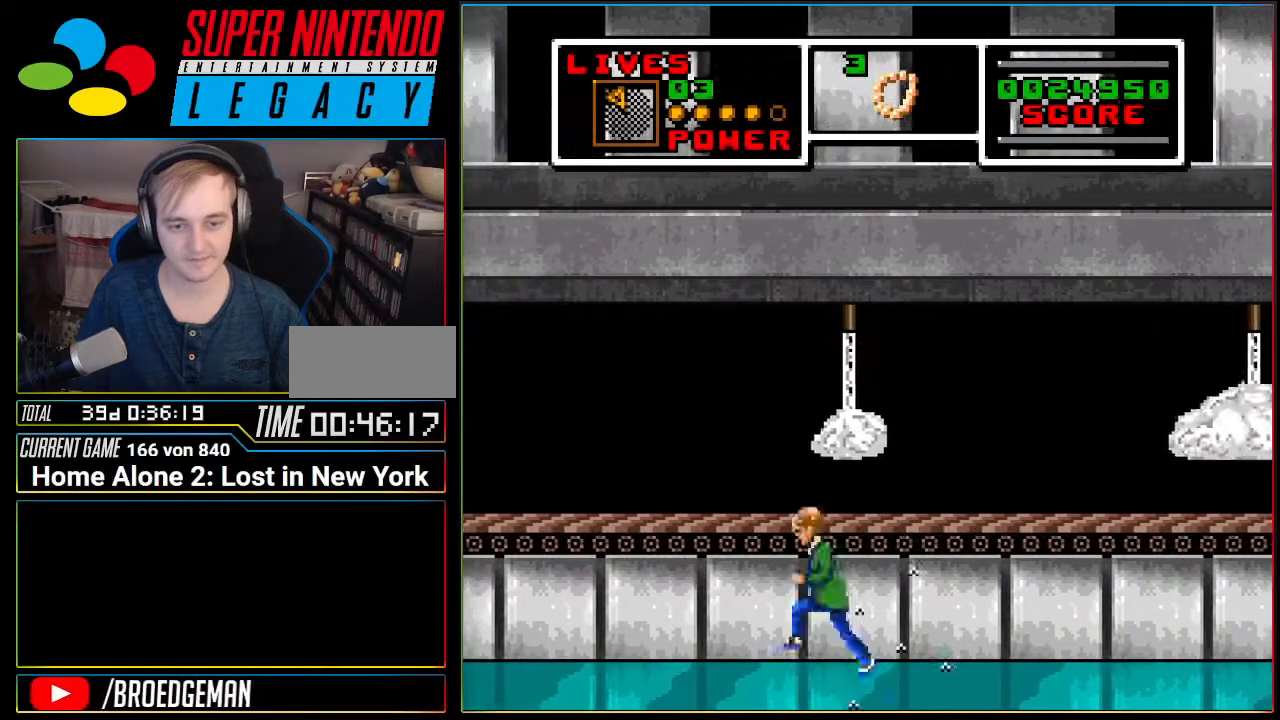
{"buttons": ["DPAD_LEFT"], "events": []}
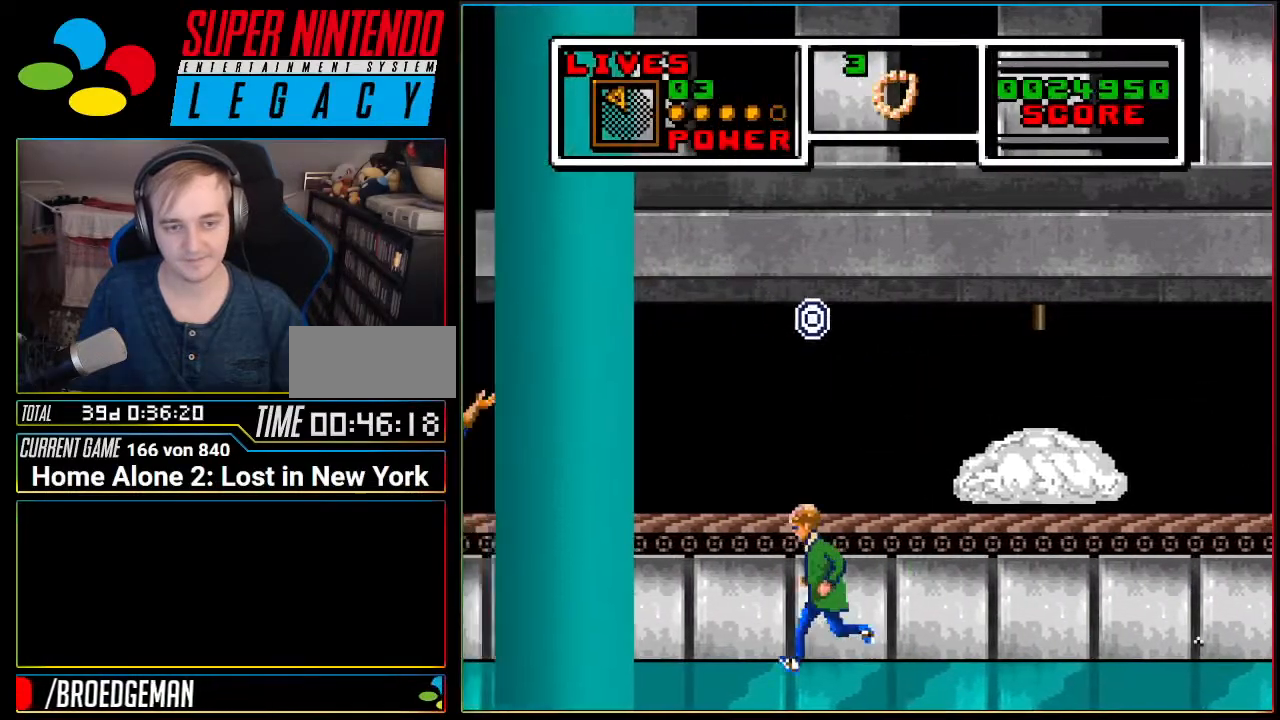
{"buttons": ["DPAD_LEFT"], "events": []}
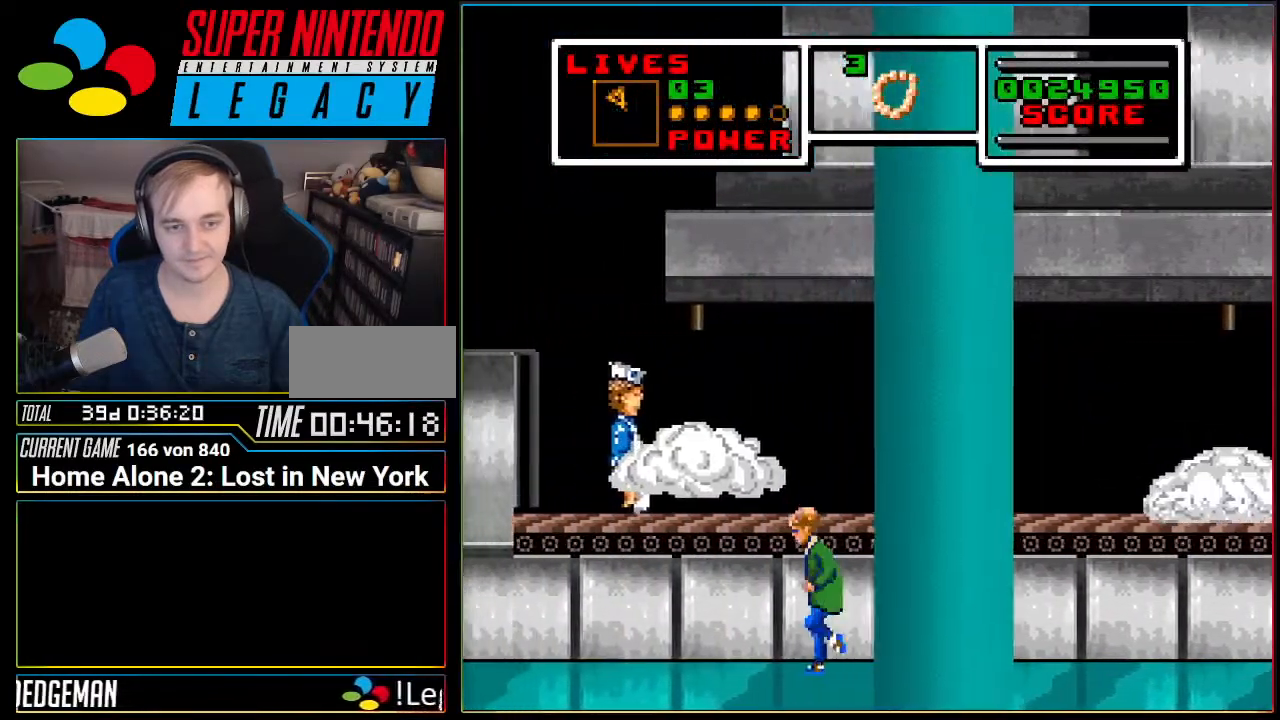
{"buttons": ["DPAD_DOWN", "DPAD_LEFT"], "events": [[334, "DPAD_DOWN", "down"]]}
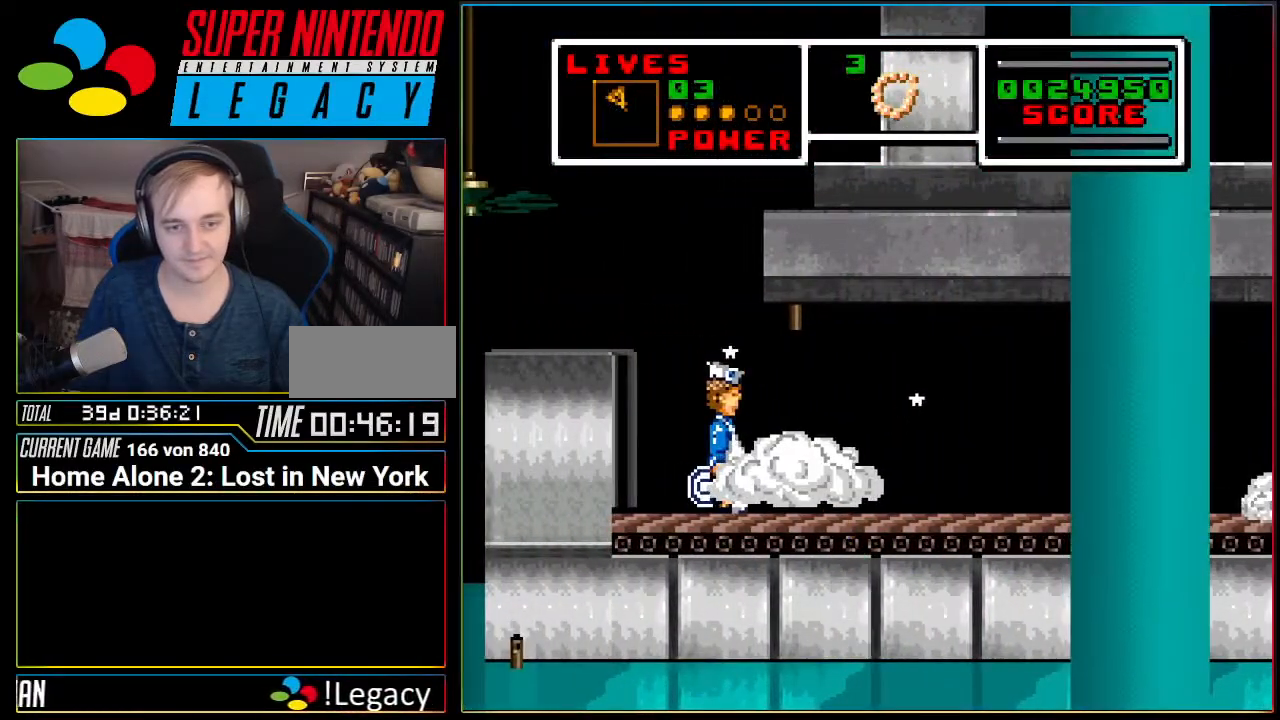
{"buttons": ["DPAD_LEFT"], "events": [[167, "DPAD_DOWN", "up"]]}
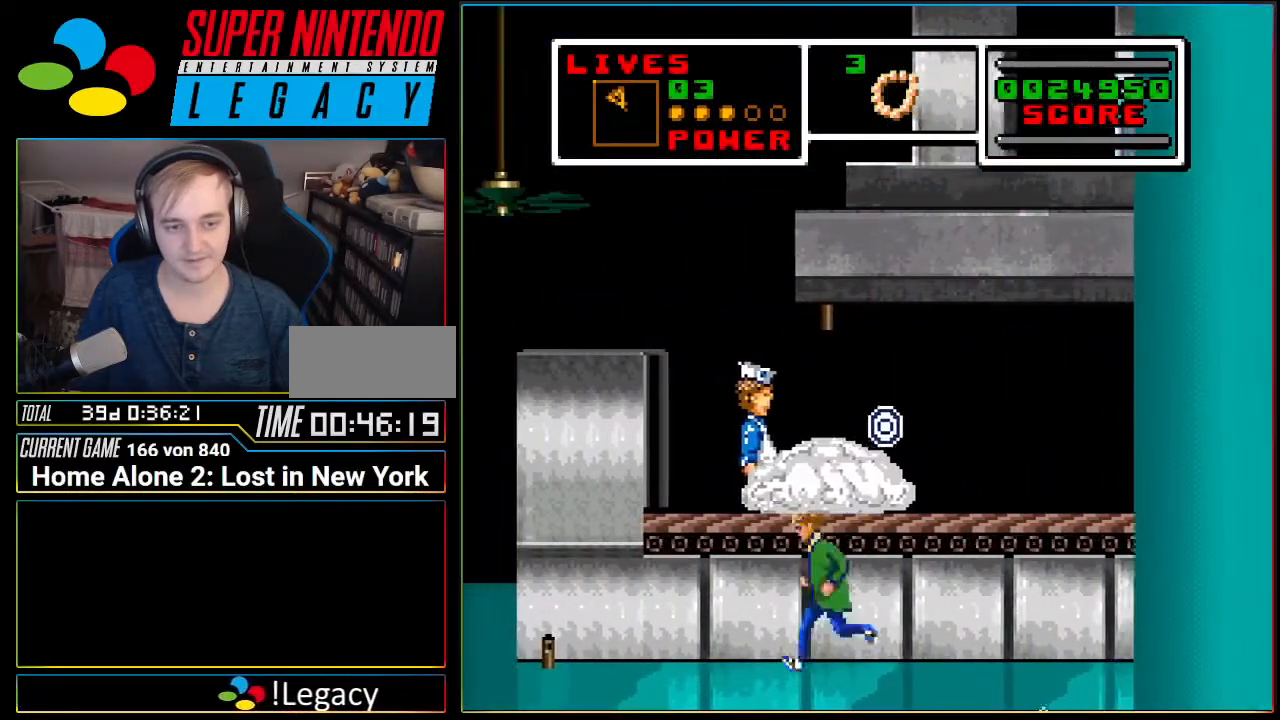
{"buttons": ["DPAD_LEFT"], "events": []}
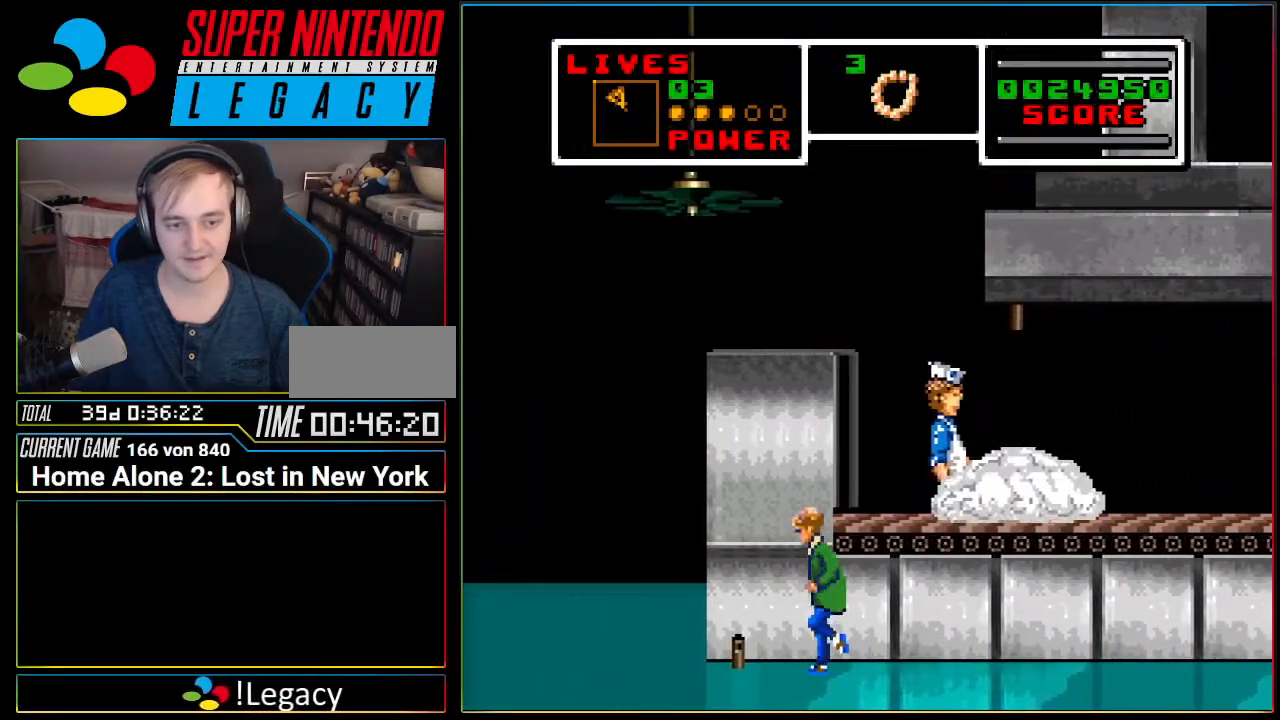
{"buttons": [], "events": [[333, "DPAD_LEFT", "up"]]}
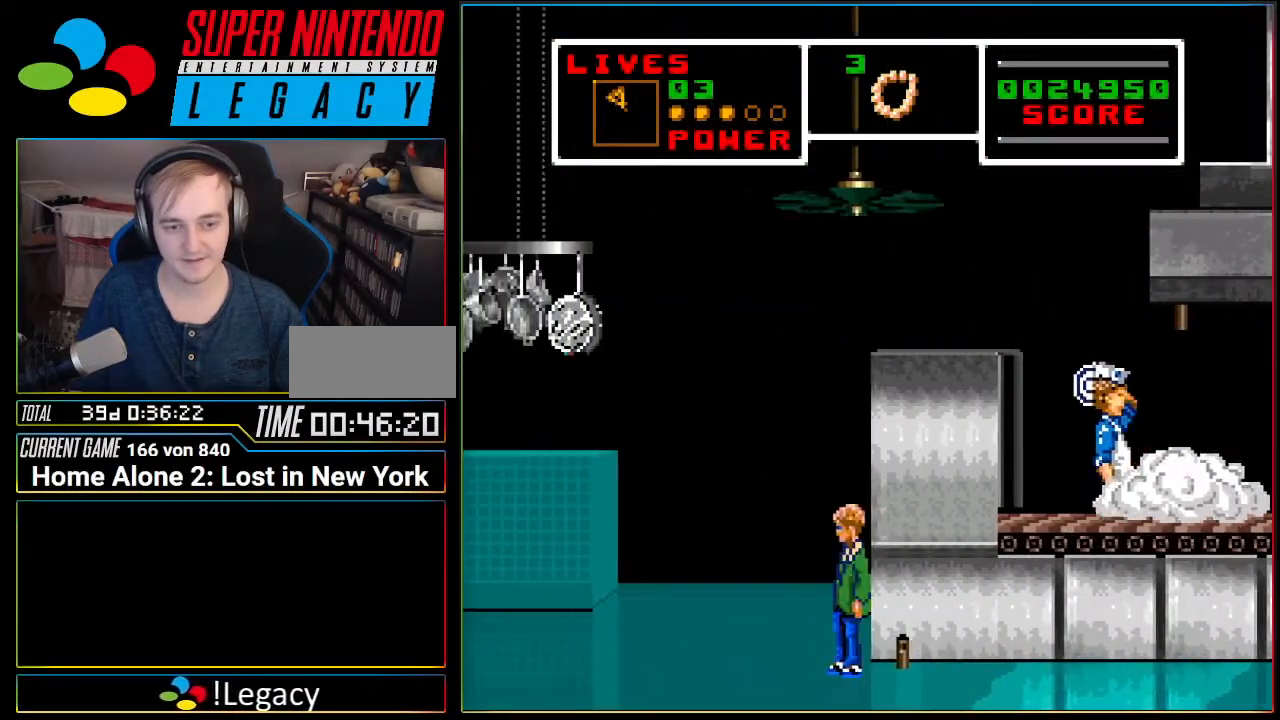
{"buttons": ["DPAD_LEFT"], "events": [[367, "DPAD_LEFT", "down"]]}
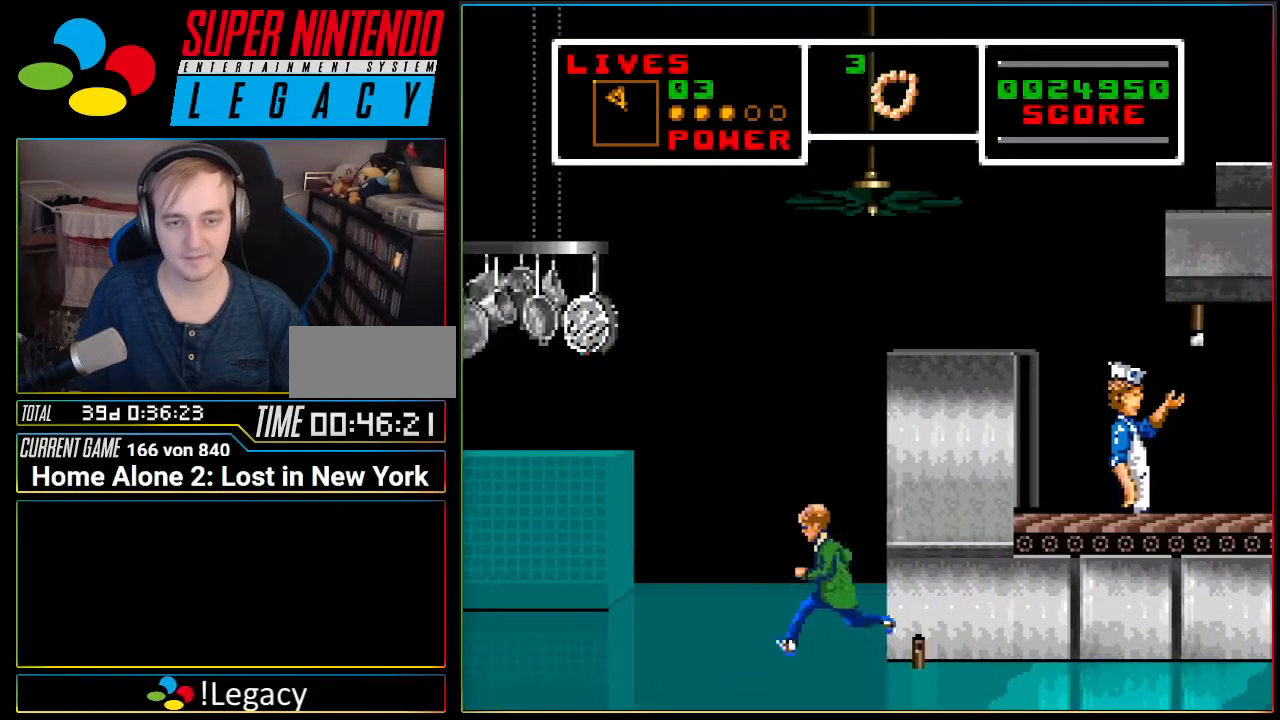
{"buttons": [], "events": [[183, "DPAD_LEFT", "up"]]}
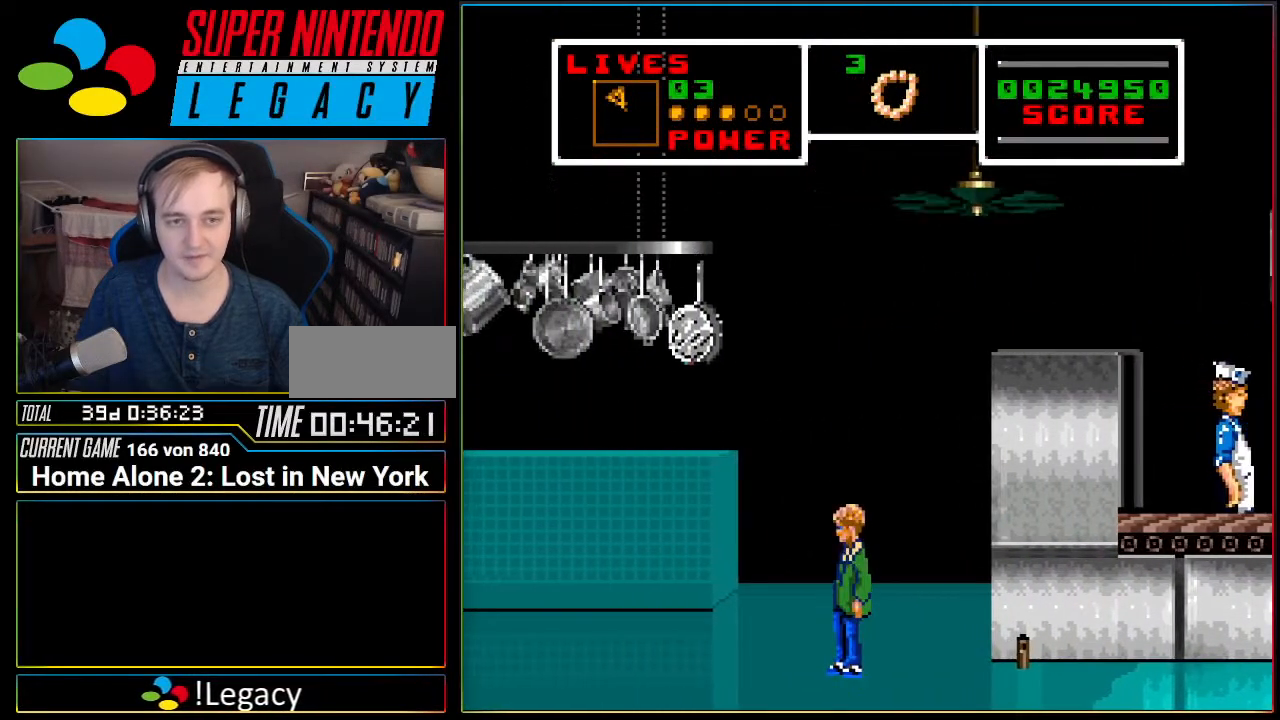
{"buttons": [], "events": []}